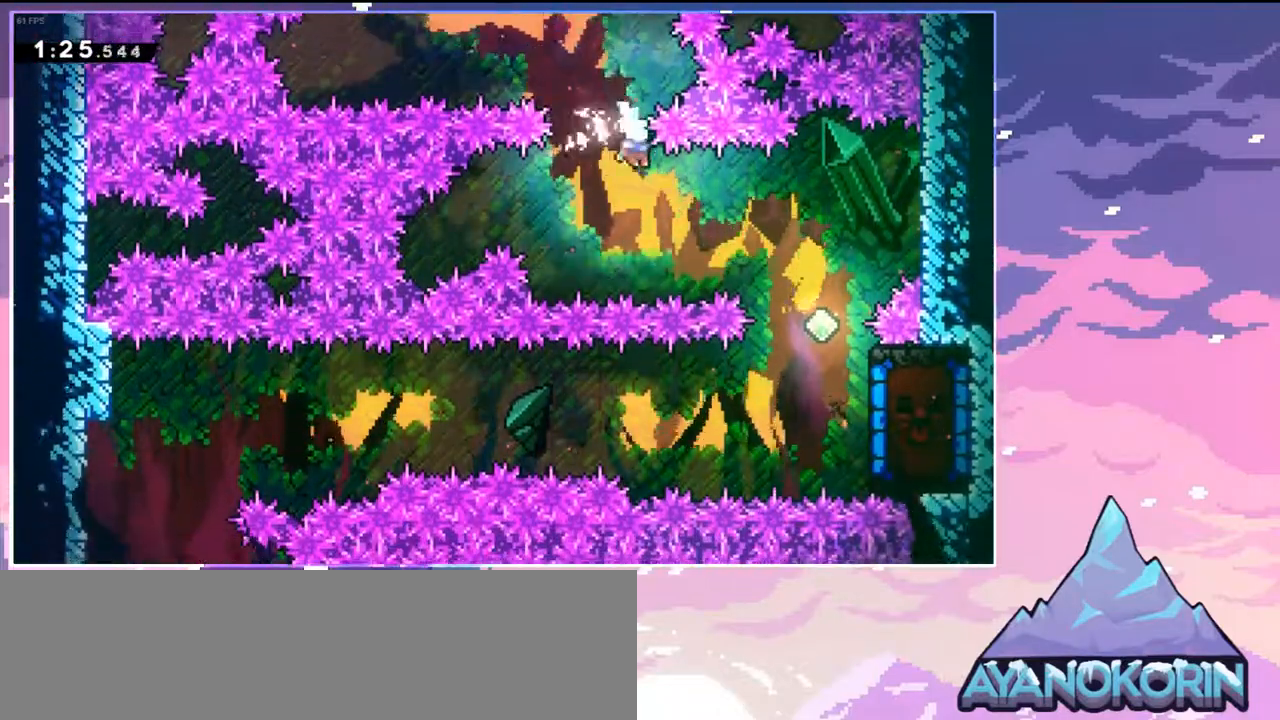
Gameplay with keyboard; each line is a JSON object with the keys held at the frame after it. "events" lists presses ("down") and releases ("up") of "dash", "down", "grab", "jump", "jump2", "left", "menu", "right", "skip" and "up" between this image and that frame as [ms after this image, input, new state], when the widget could be followed in between. No other keys are recorded. Mouse input is not recorded. Key names are as the overlay labels them; some are game actions (e.g. jump) rather than physical keys.
{"keys": ["dash", "down", "right"], "events": [[33, "dash", "down"], [200, "dash", "up"], [467, "dash", "down"]]}
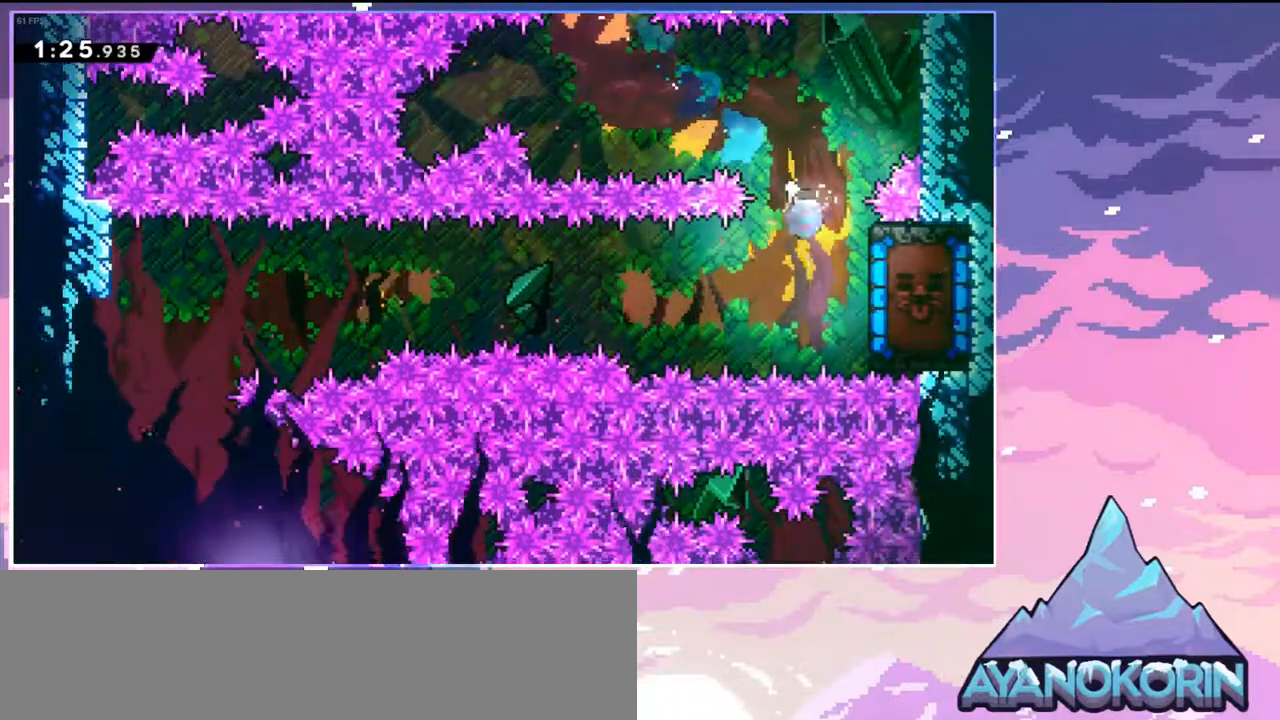
{"keys": [], "events": [[100, "dash", "up"], [250, "down", "up"], [250, "right", "up"]]}
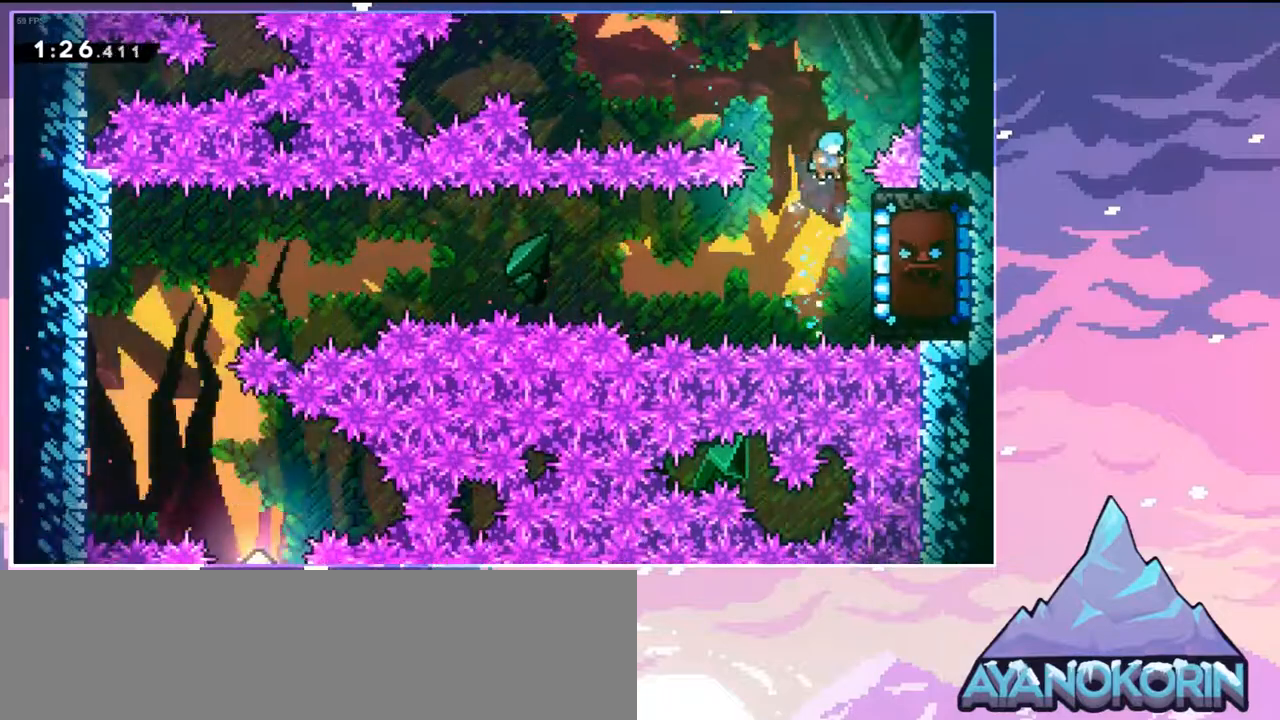
{"keys": ["down", "grab"], "events": [[117, "down", "down"], [117, "right", "down"], [167, "grab", "down"], [400, "right", "up"]]}
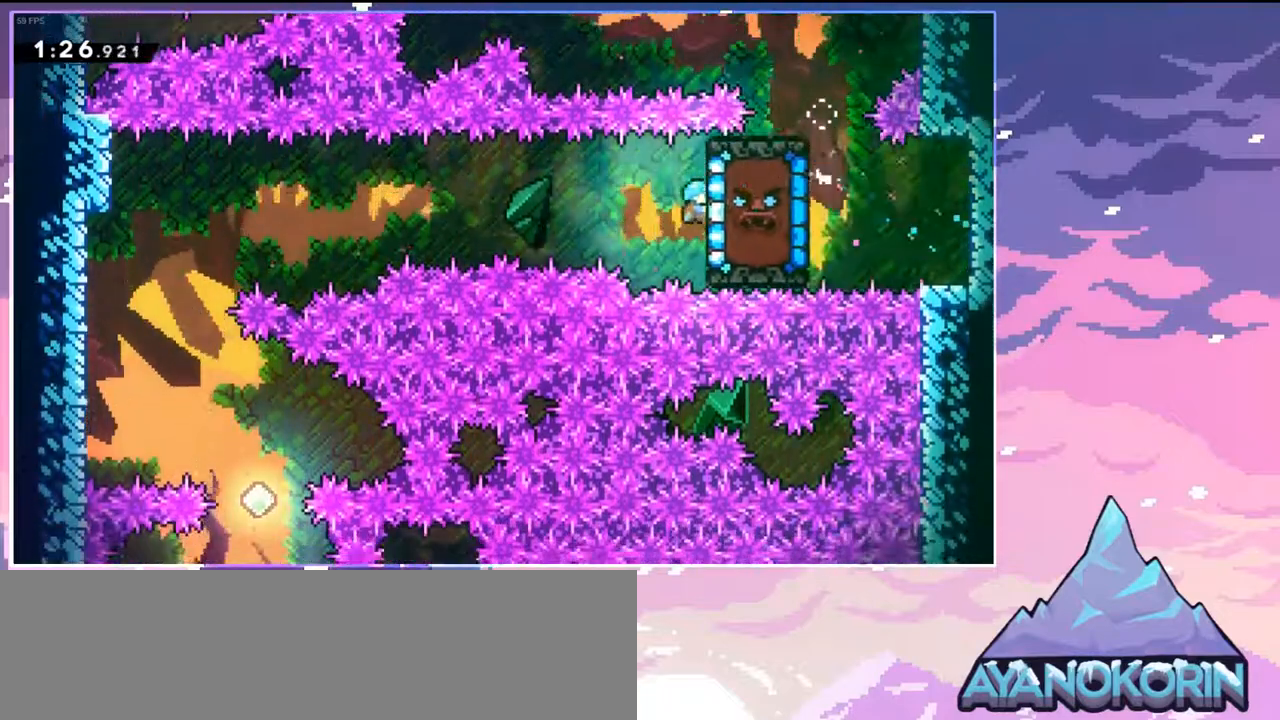
{"keys": ["down", "left"], "events": [[83, "down", "up"], [83, "left", "down"], [133, "jump", "down"], [233, "grab", "up"], [267, "jump", "up"], [467, "down", "down"]]}
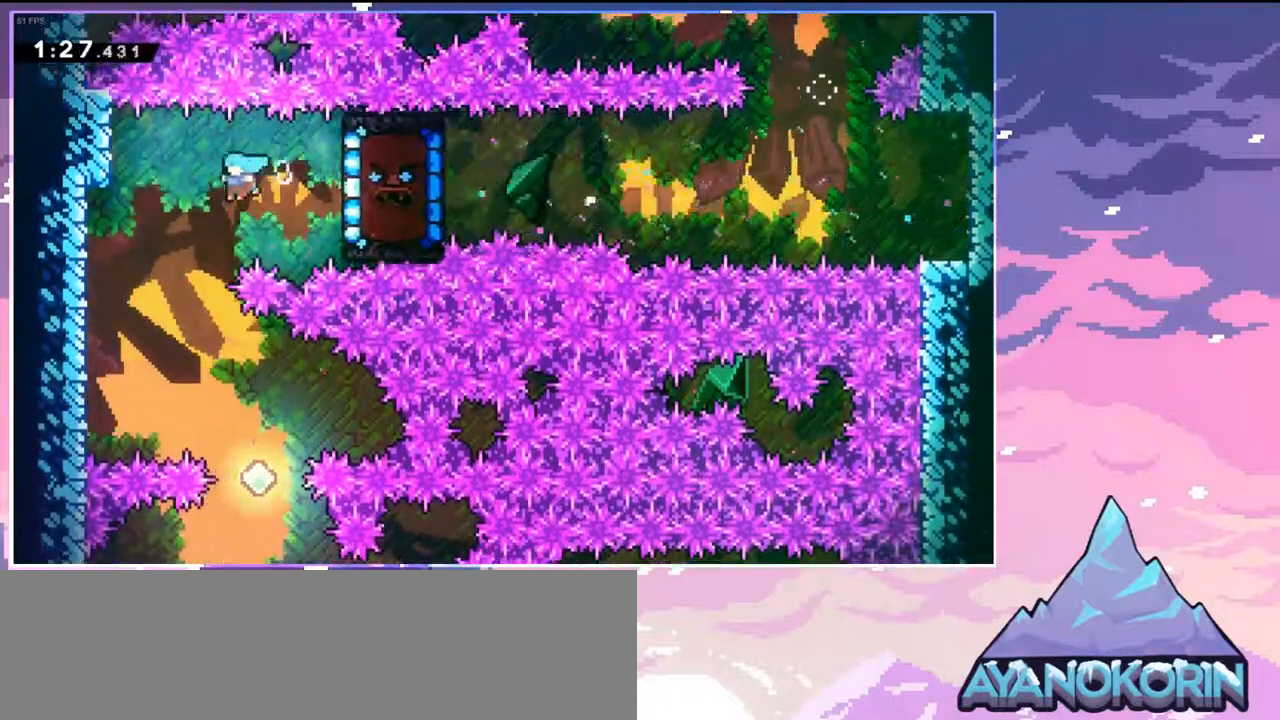
{"keys": ["down", "right"], "events": [[200, "left", "up"], [283, "jump", "down"], [333, "right", "down"], [383, "jump", "up"]]}
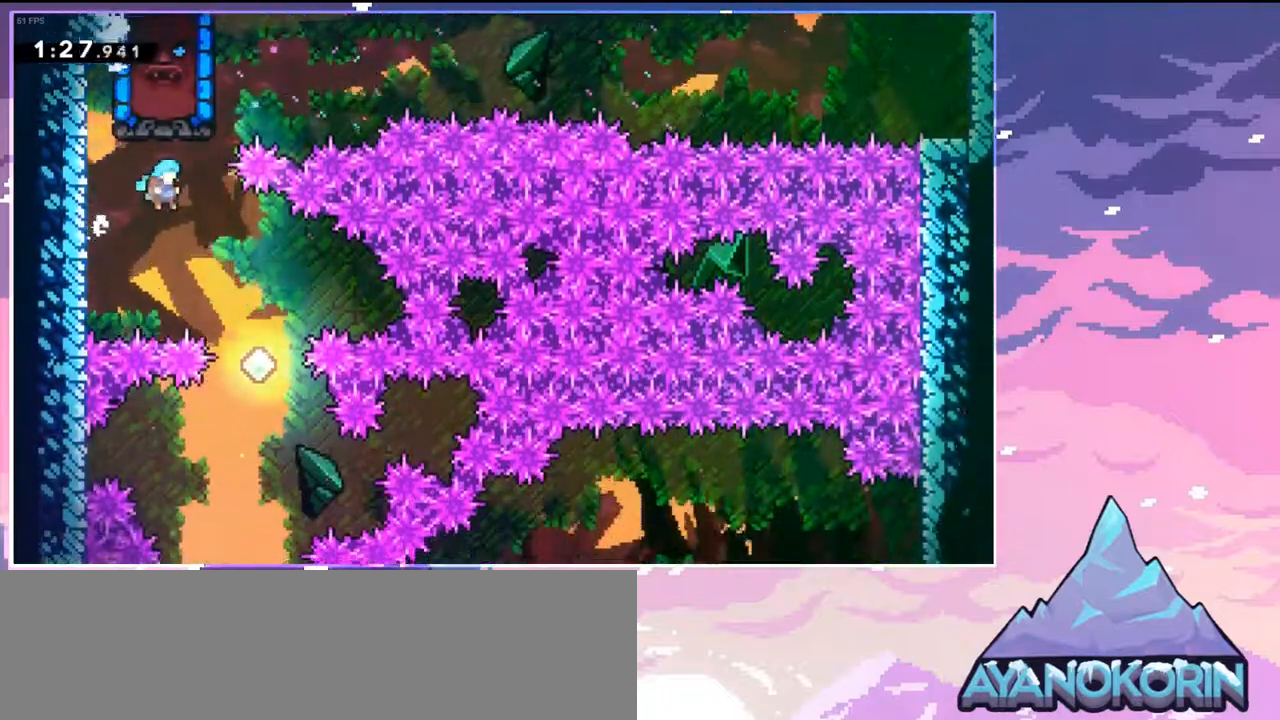
{"keys": ["down"], "events": [[300, "right", "up"]]}
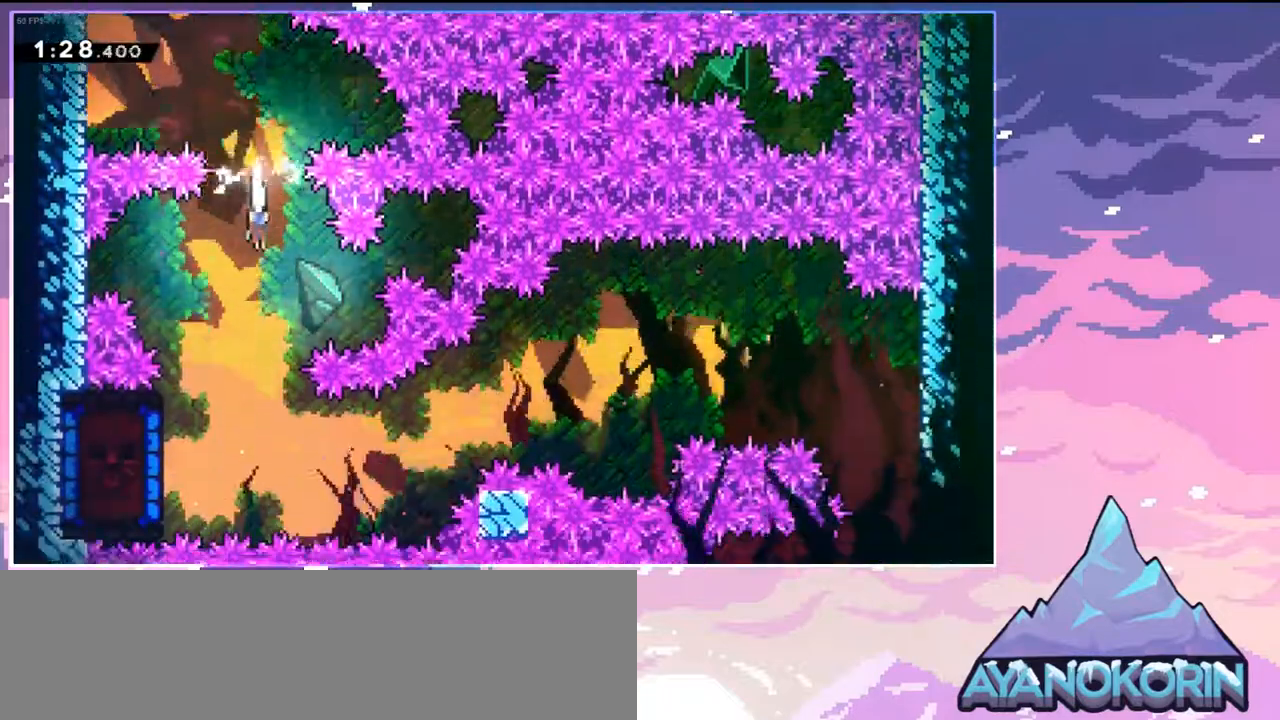
{"keys": [], "events": [[267, "left", "down"], [317, "dash", "down"], [367, "down", "up"], [467, "dash", "up"], [467, "left", "up"]]}
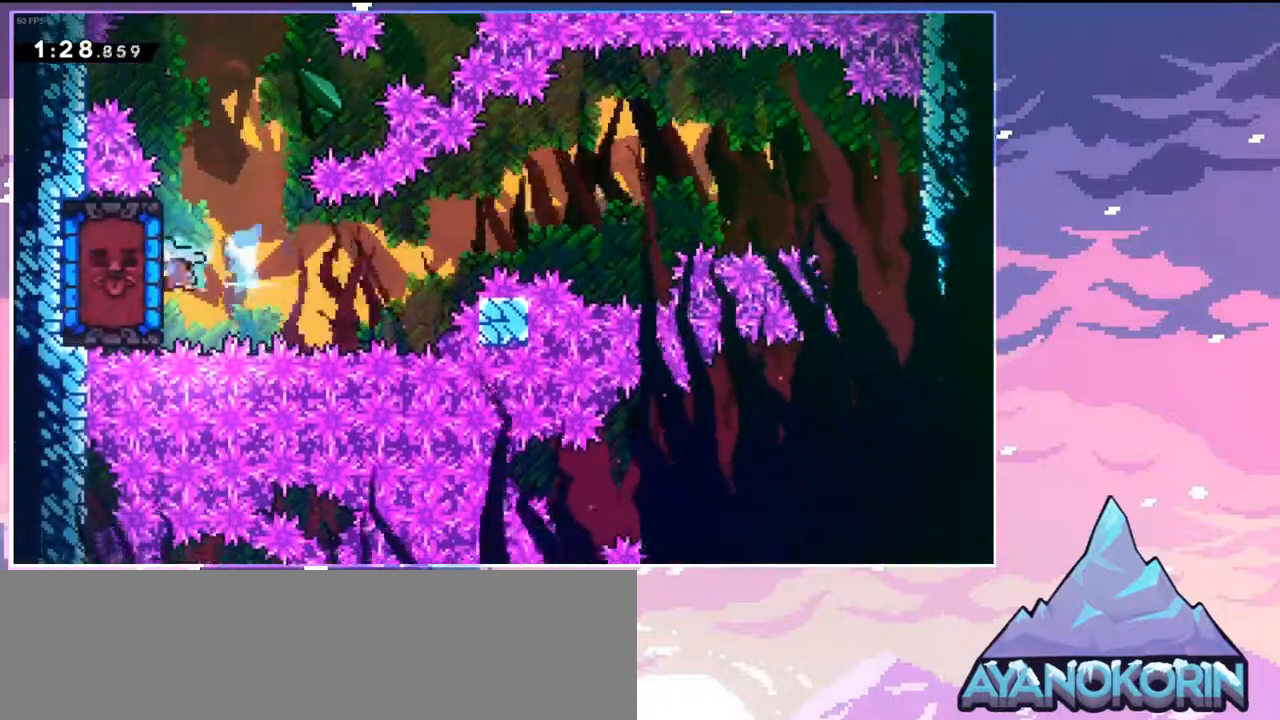
{"keys": ["left"], "events": [[433, "left", "down"]]}
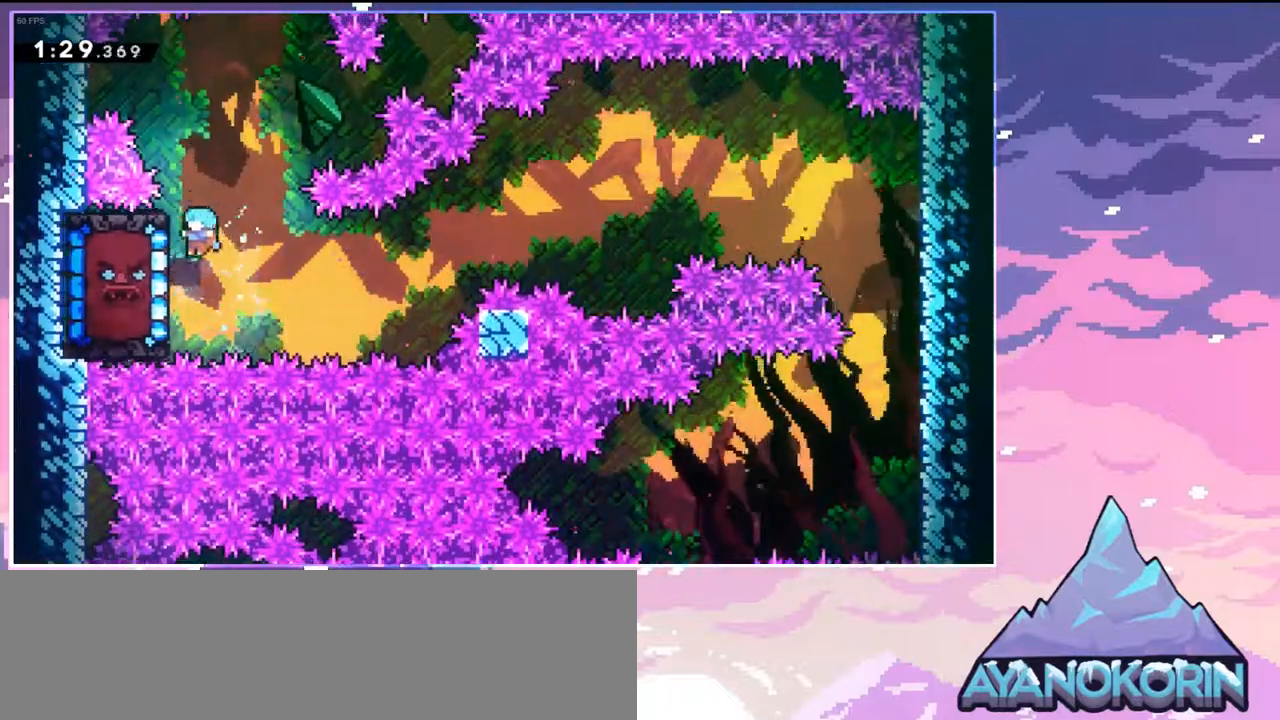
{"keys": ["grab", "jump", "right"], "events": [[17, "grab", "down"], [117, "right", "down"], [167, "left", "up"], [500, "jump", "down"]]}
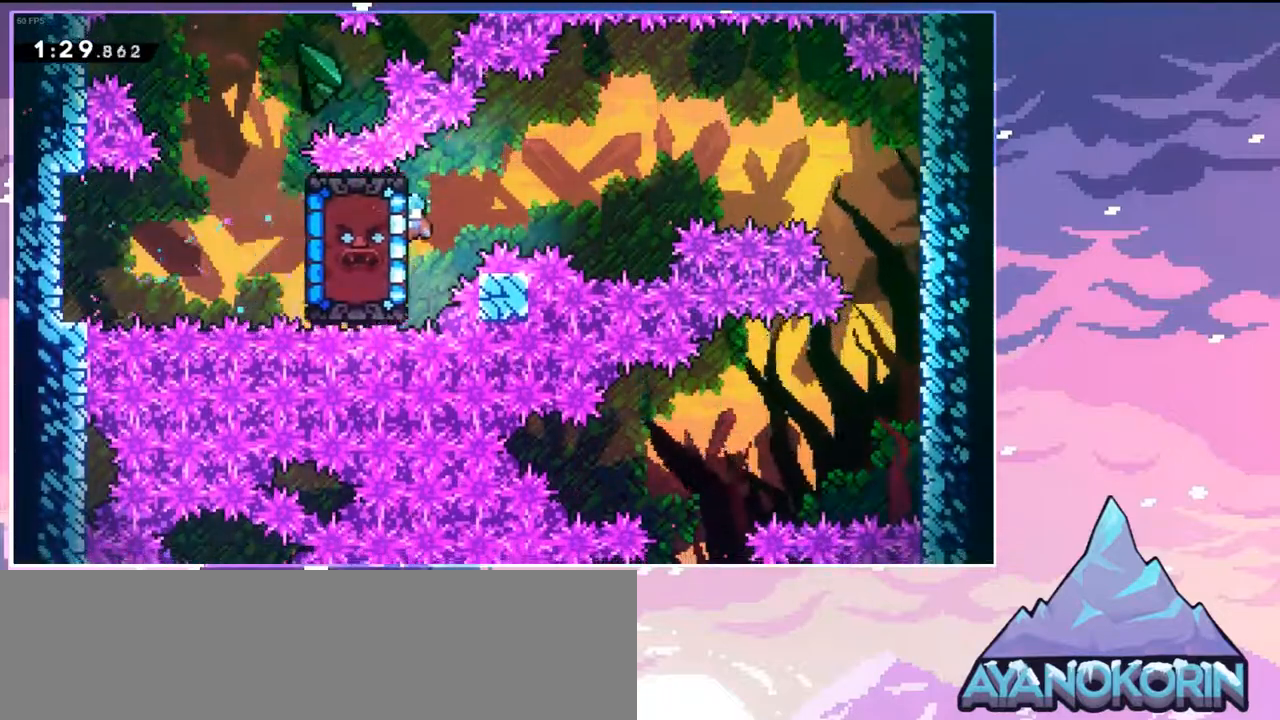
{"keys": ["down", "right"], "events": [[33, "grab", "up"], [133, "jump", "up"], [317, "down", "down"]]}
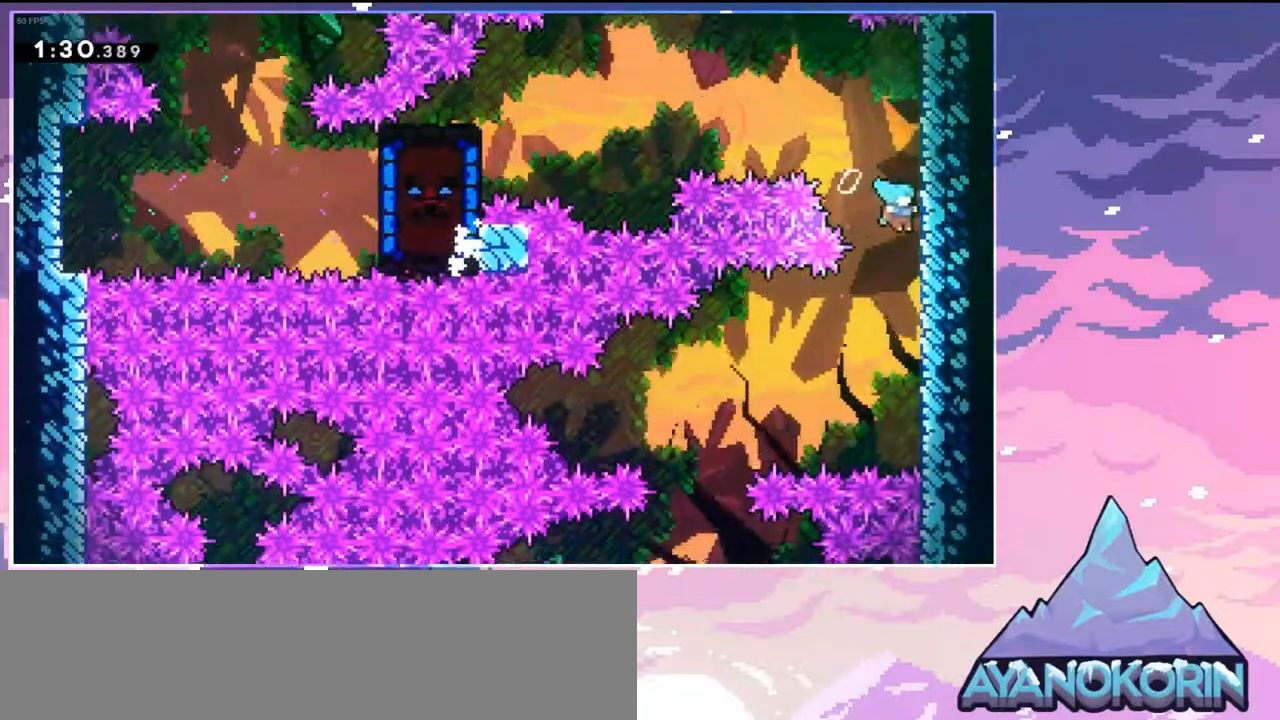
{"keys": ["down", "jump", "left"], "events": [[150, "right", "up"], [333, "jump", "down"], [383, "left", "down"]]}
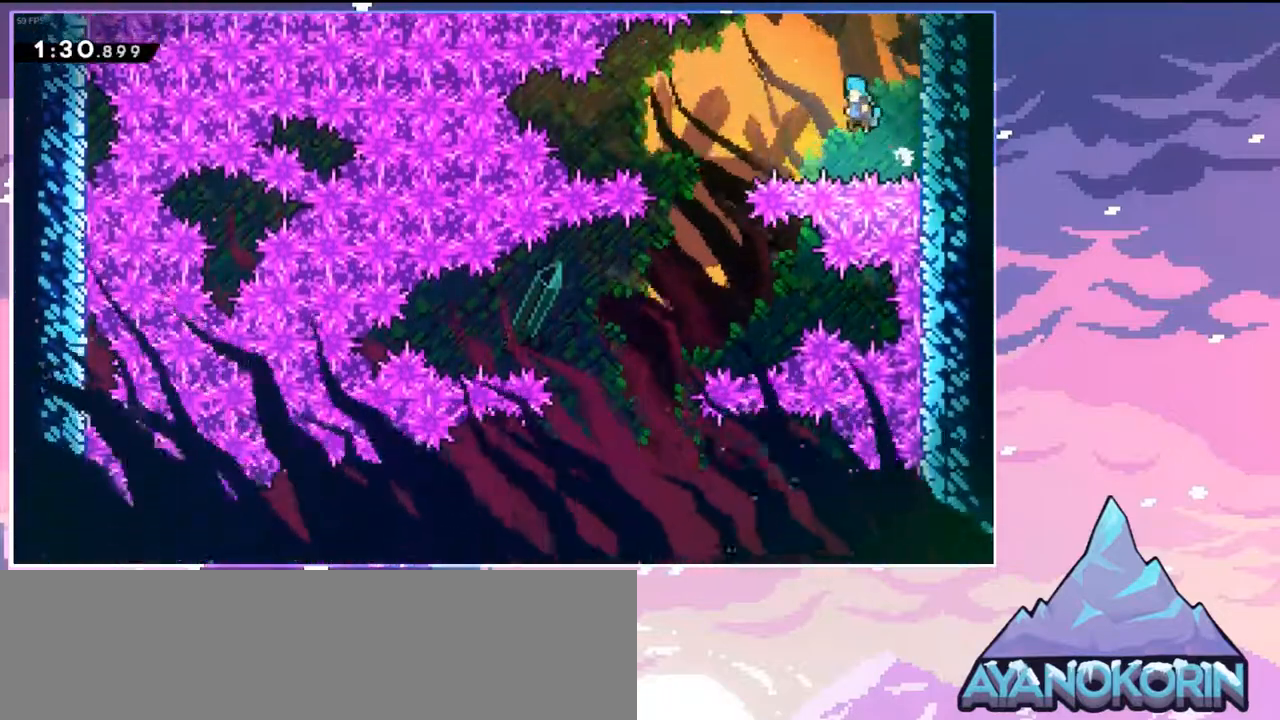
{"keys": ["down", "left"], "events": [[300, "jump", "up"]]}
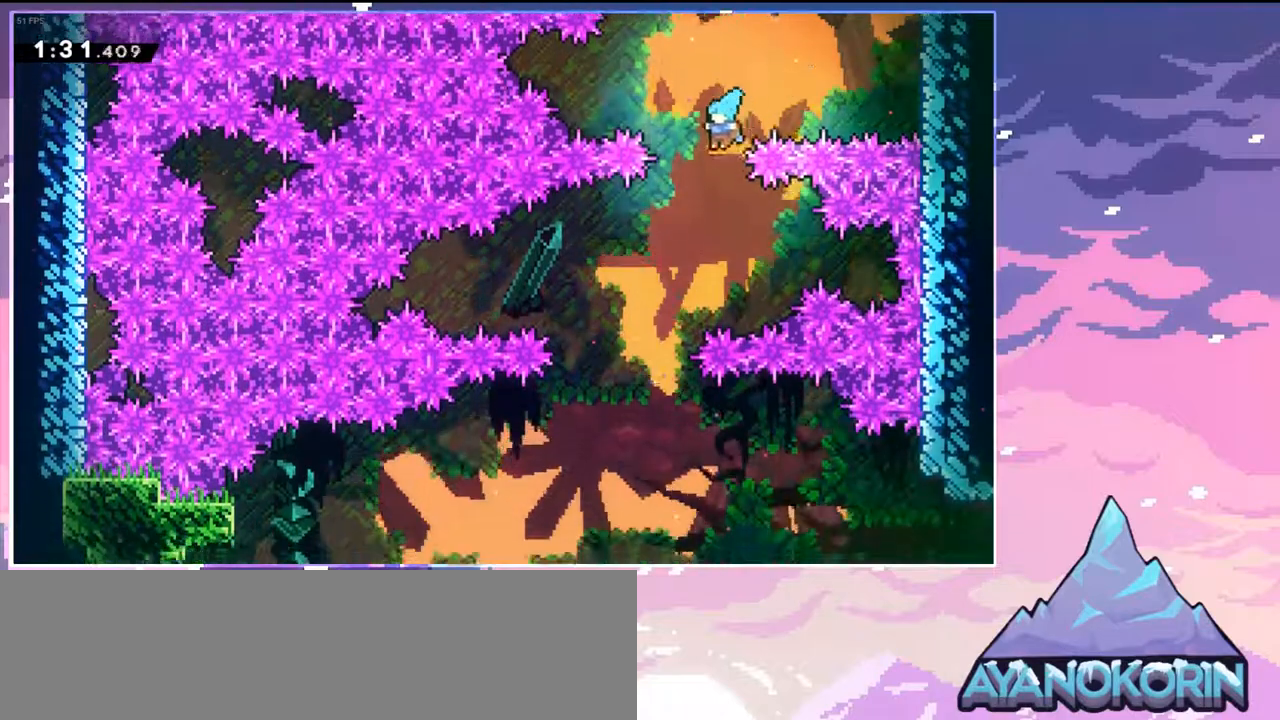
{"keys": ["right"], "events": [[267, "left", "up"], [267, "right", "down"], [367, "down", "up"]]}
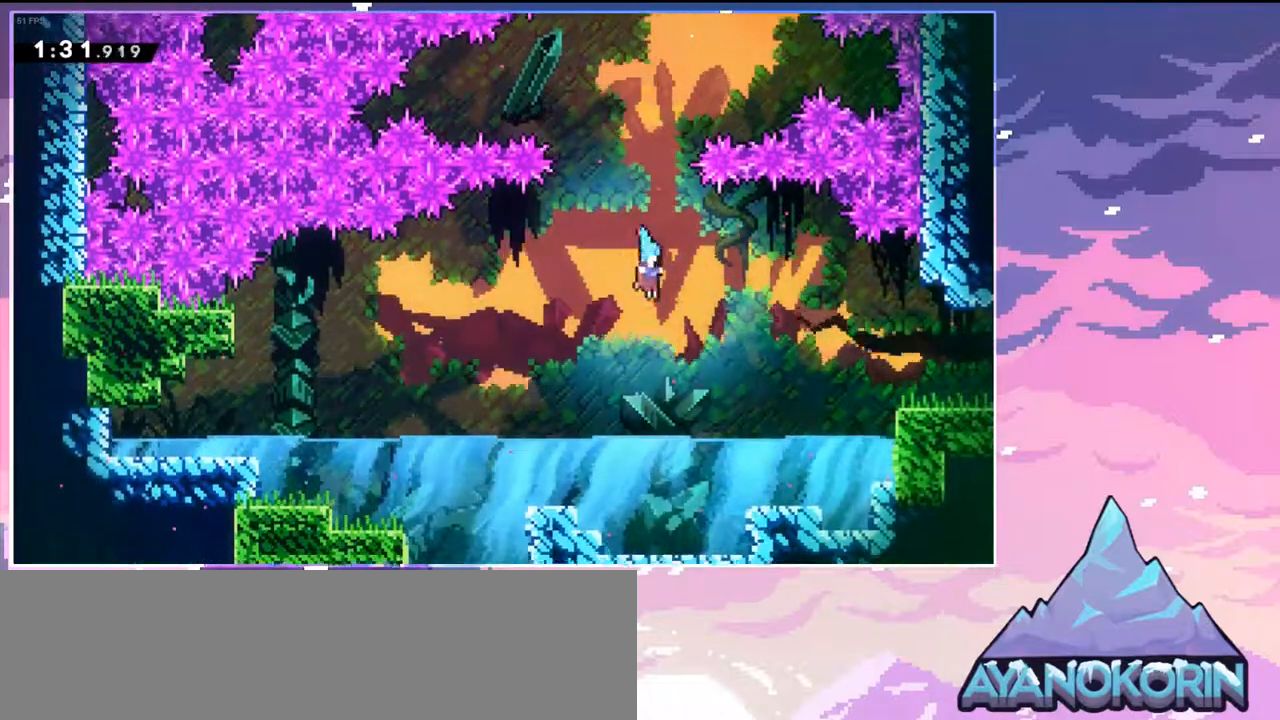
{"keys": ["jump", "right"], "events": [[383, "jump", "down"]]}
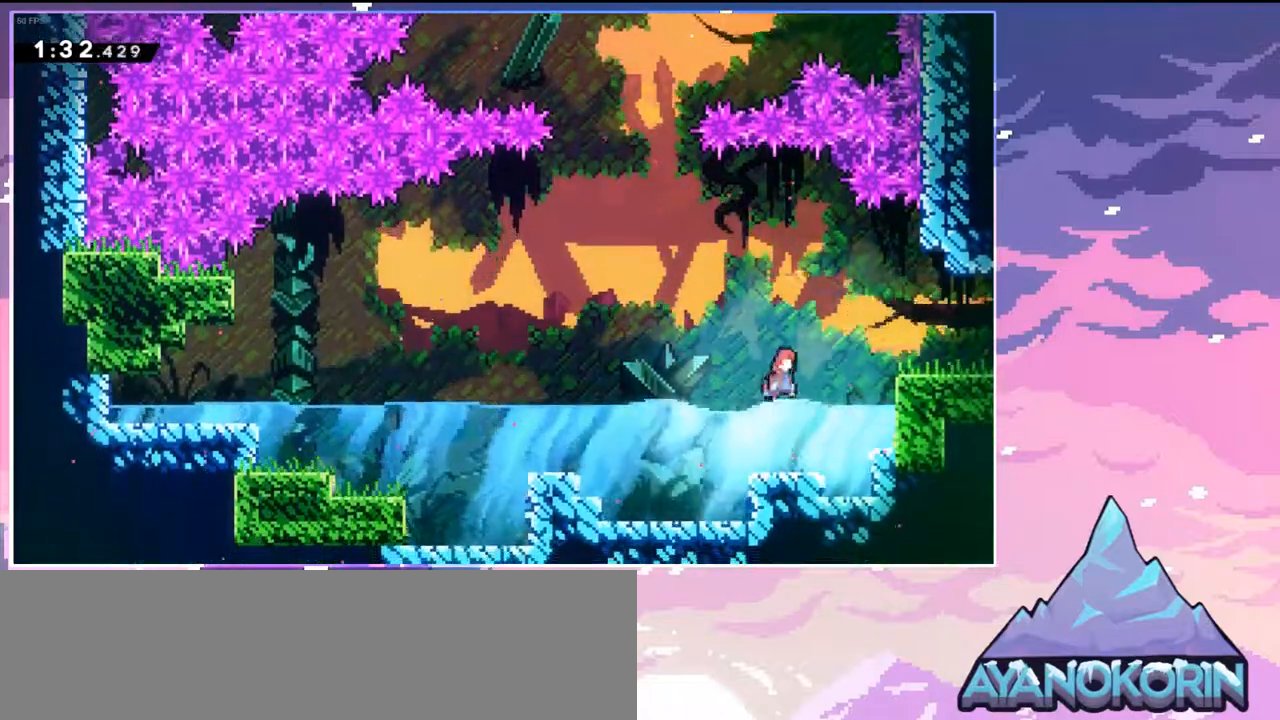
{"keys": [], "events": [[450, "jump", "up"], [500, "right", "up"]]}
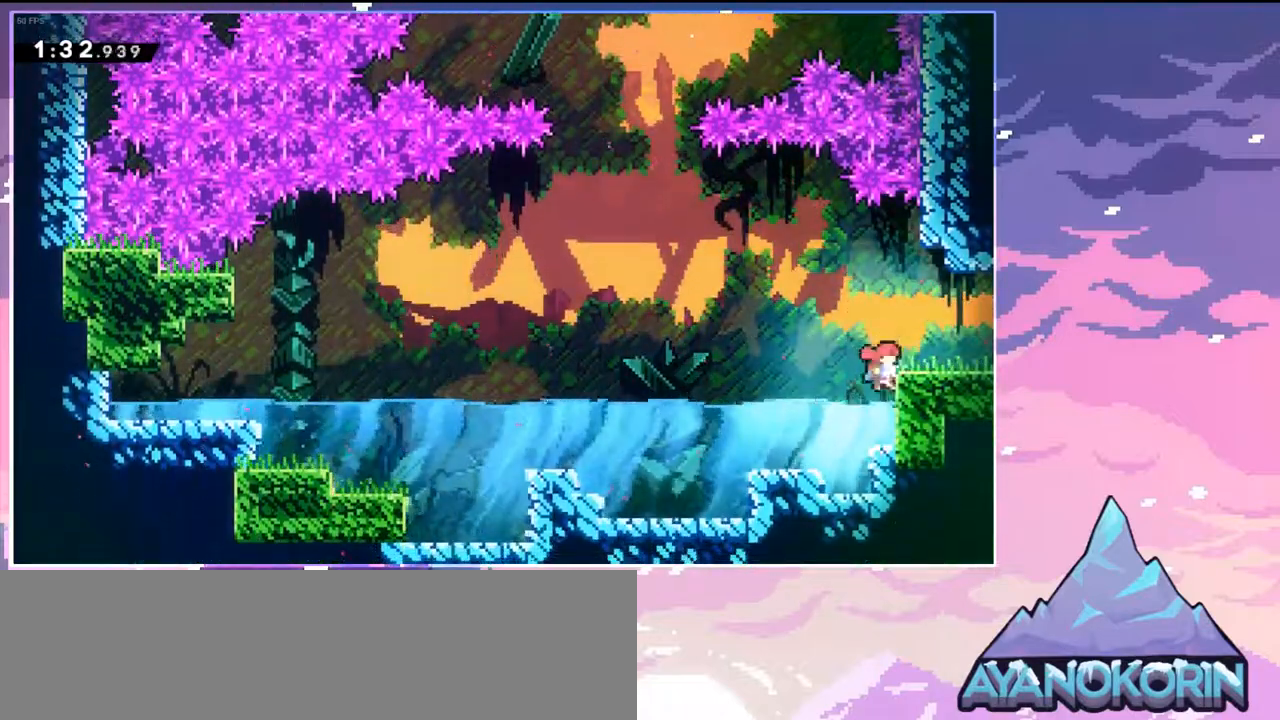
{"keys": ["down", "jump", "right"], "events": [[233, "jump", "down"], [417, "right", "down"], [467, "down", "down"]]}
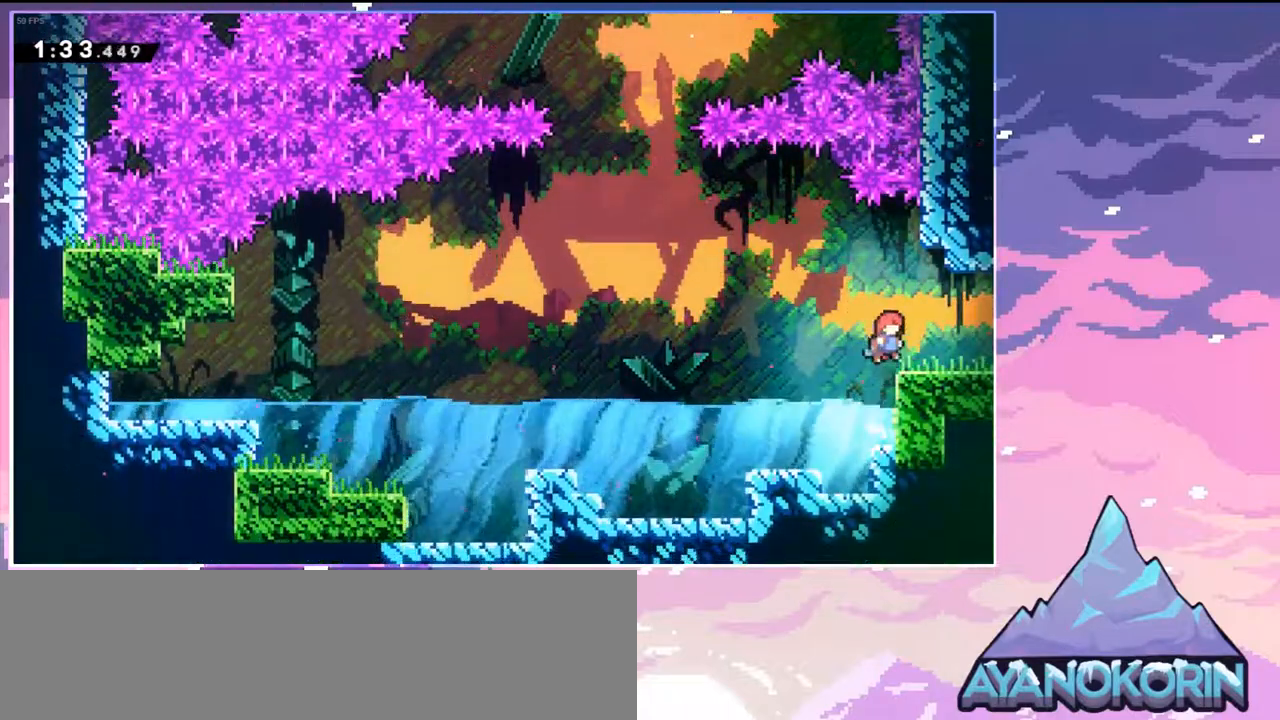
{"keys": ["jump", "right"], "events": [[50, "dash", "down"], [50, "jump", "up"], [150, "jump", "down"], [200, "down", "up"], [283, "dash", "up"]]}
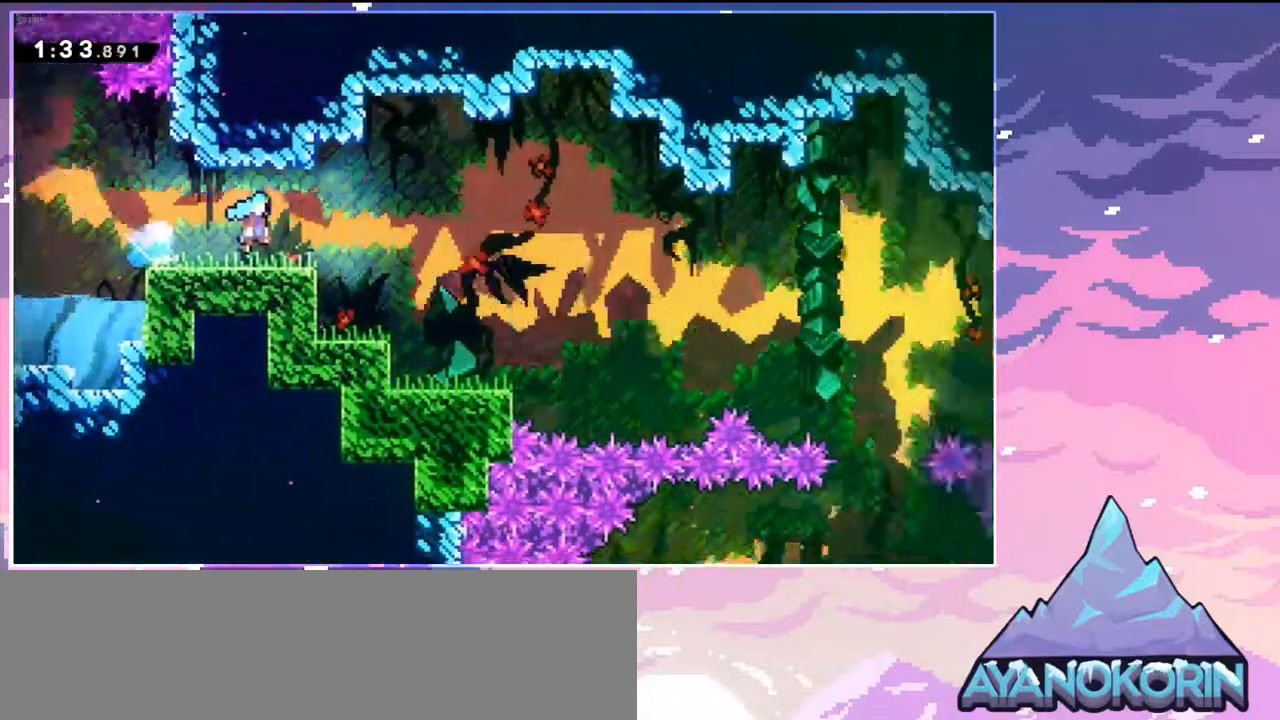
{"keys": ["jump", "right"], "events": []}
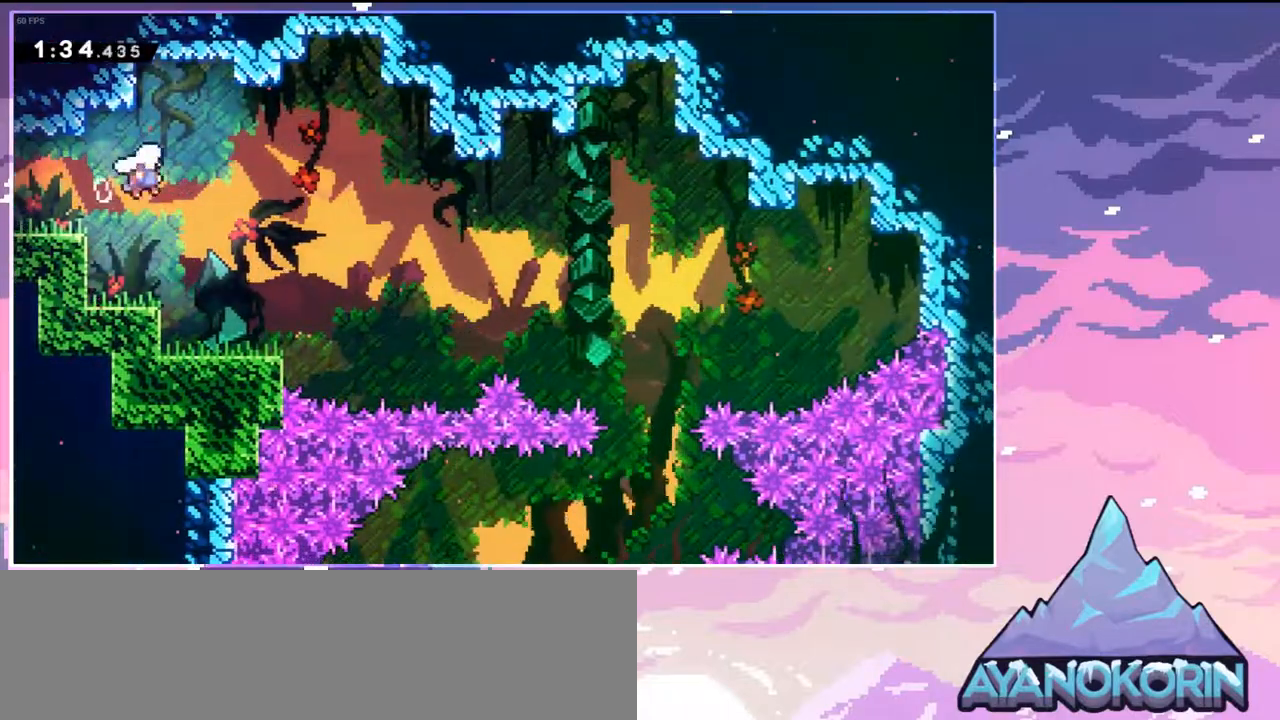
{"keys": ["dash", "right"], "events": [[133, "jump", "up"], [417, "dash", "down"]]}
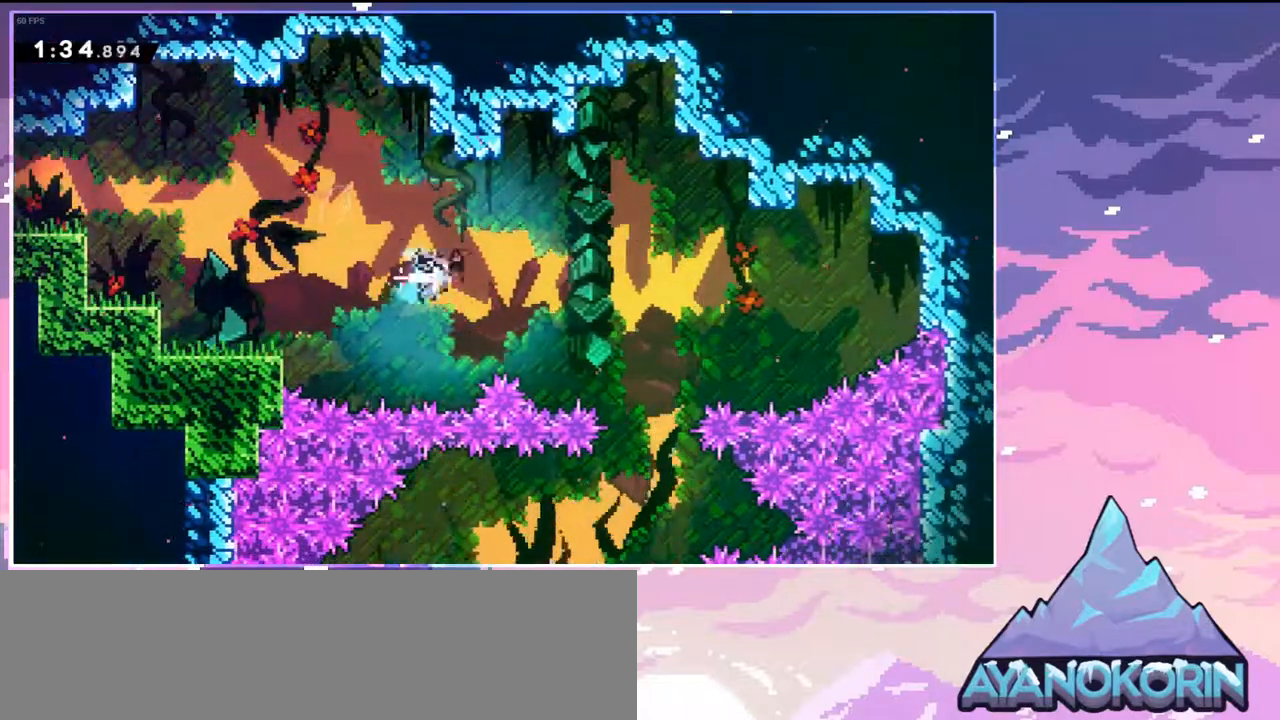
{"keys": ["down"], "events": [[50, "dash", "up"], [150, "down", "down"], [333, "right", "up"]]}
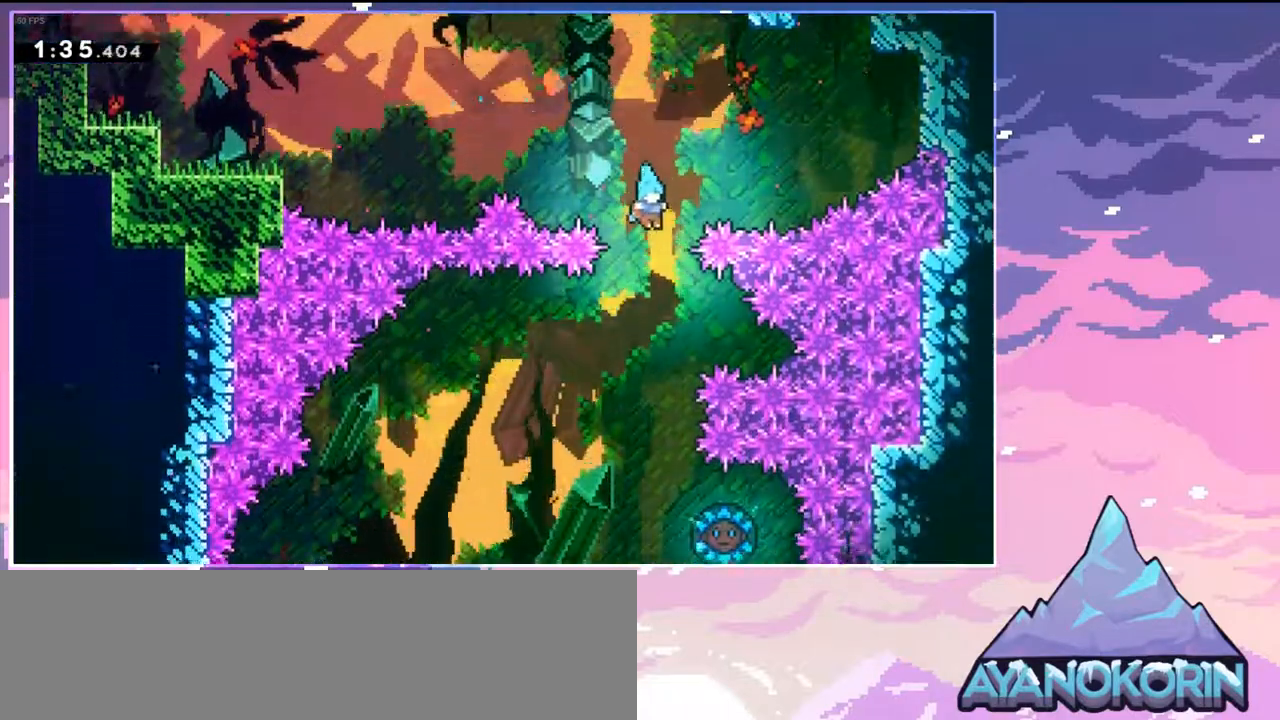
{"keys": ["down", "right"], "events": [[300, "right", "down"]]}
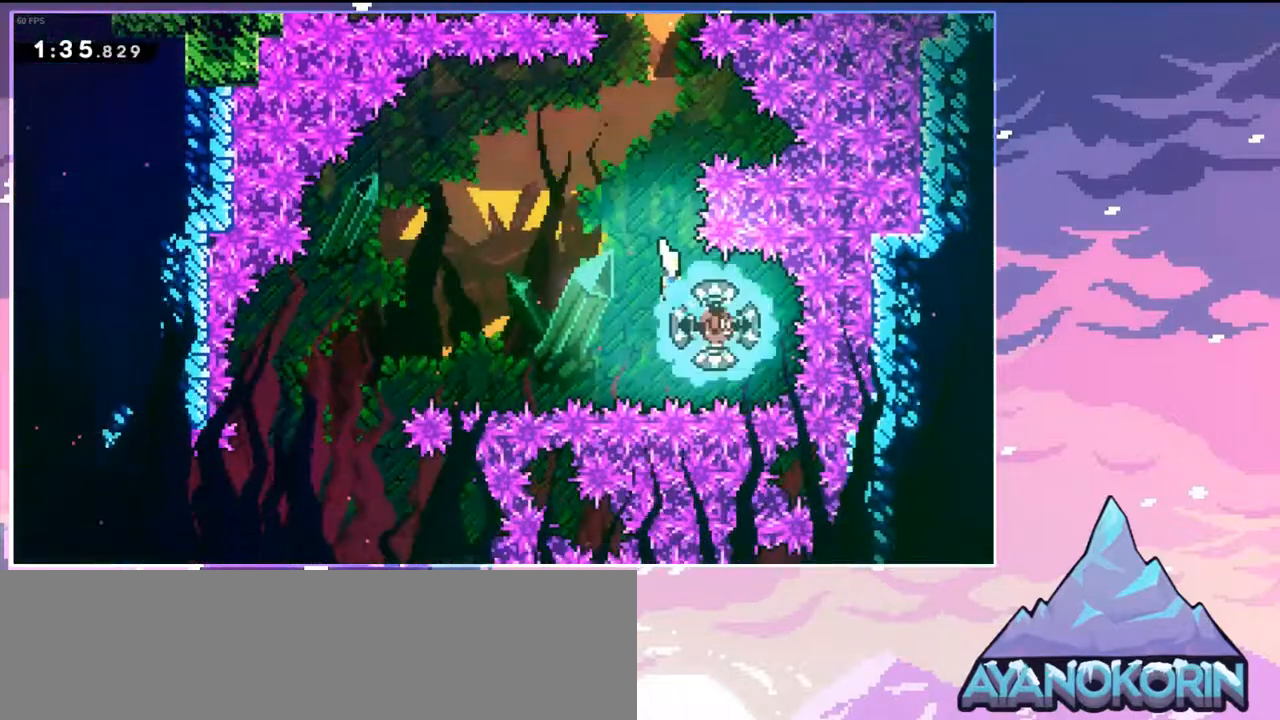
{"keys": ["down", "left"], "events": [[33, "down", "up"], [33, "right", "up"], [183, "left", "down"], [267, "down", "down"]]}
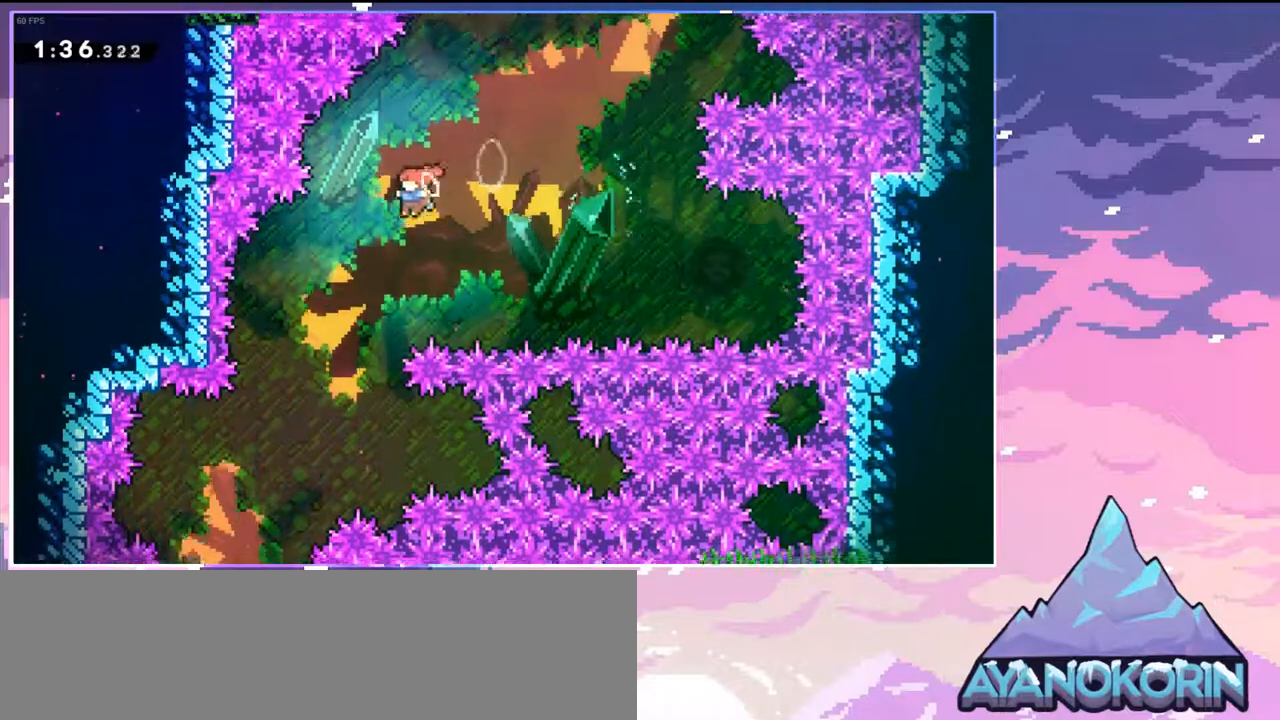
{"keys": ["down"], "events": [[433, "left", "up"]]}
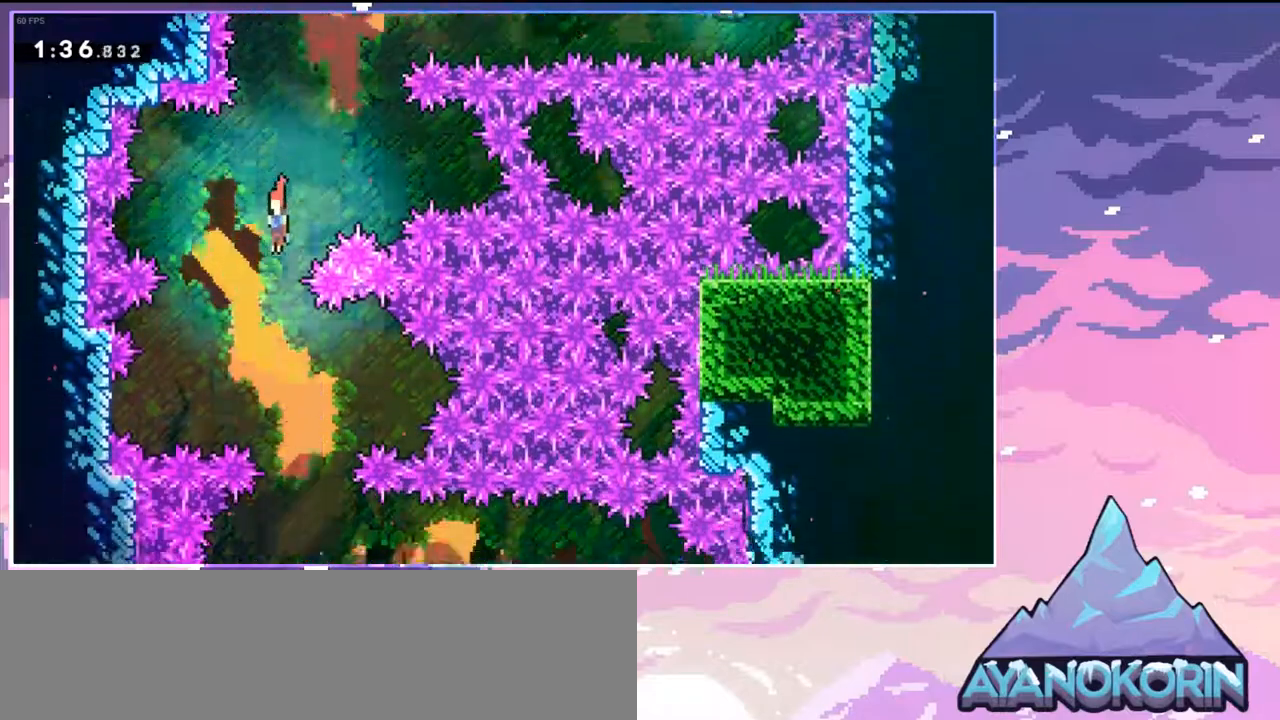
{"keys": ["dash", "right"], "events": [[67, "right", "down"], [250, "right", "up"], [350, "right", "down"], [450, "down", "up"], [483, "dash", "down"]]}
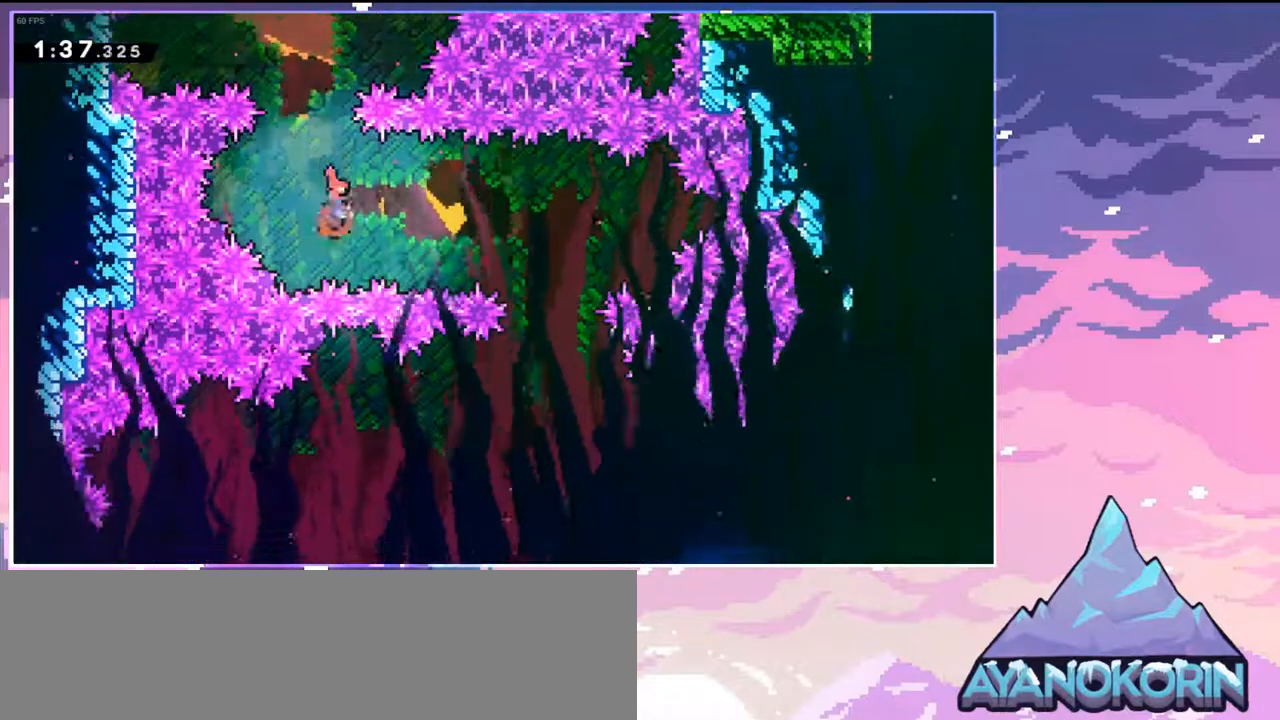
{"keys": [], "events": [[83, "dash", "up"], [367, "right", "up"]]}
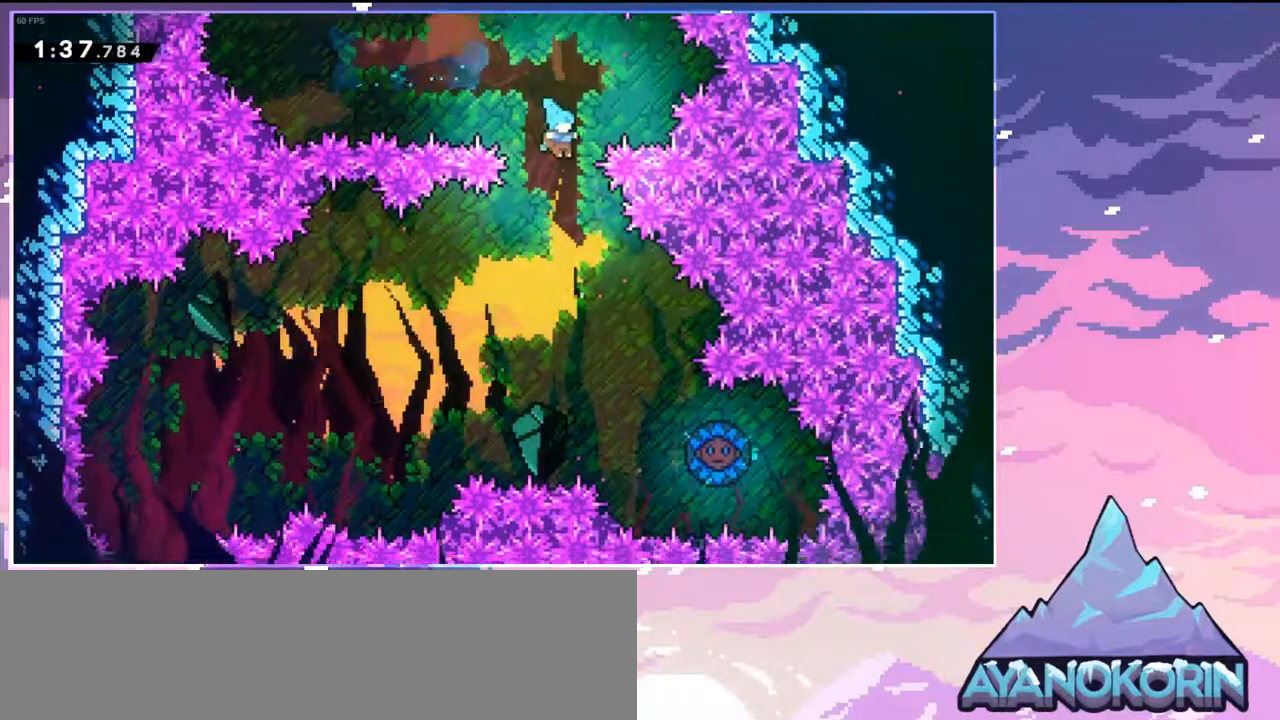
{"keys": ["right"], "events": [[200, "right", "down"]]}
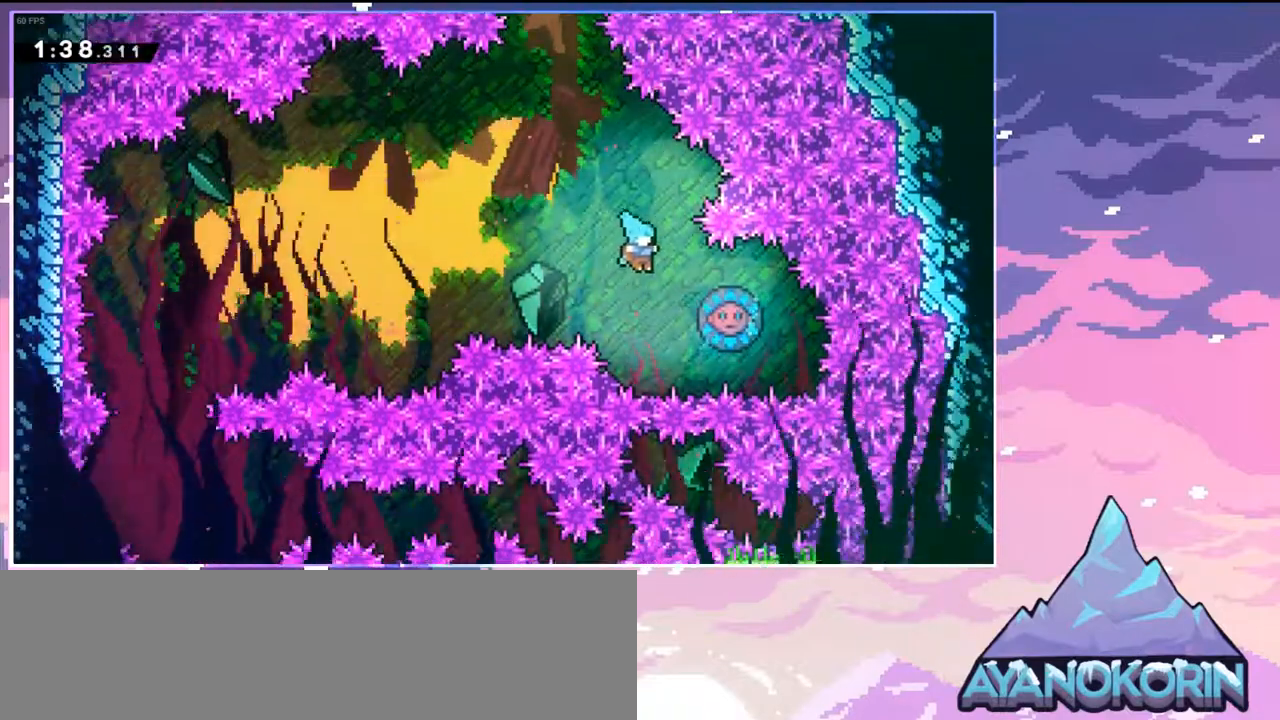
{"keys": ["left"], "events": [[250, "left", "down"], [300, "right", "up"]]}
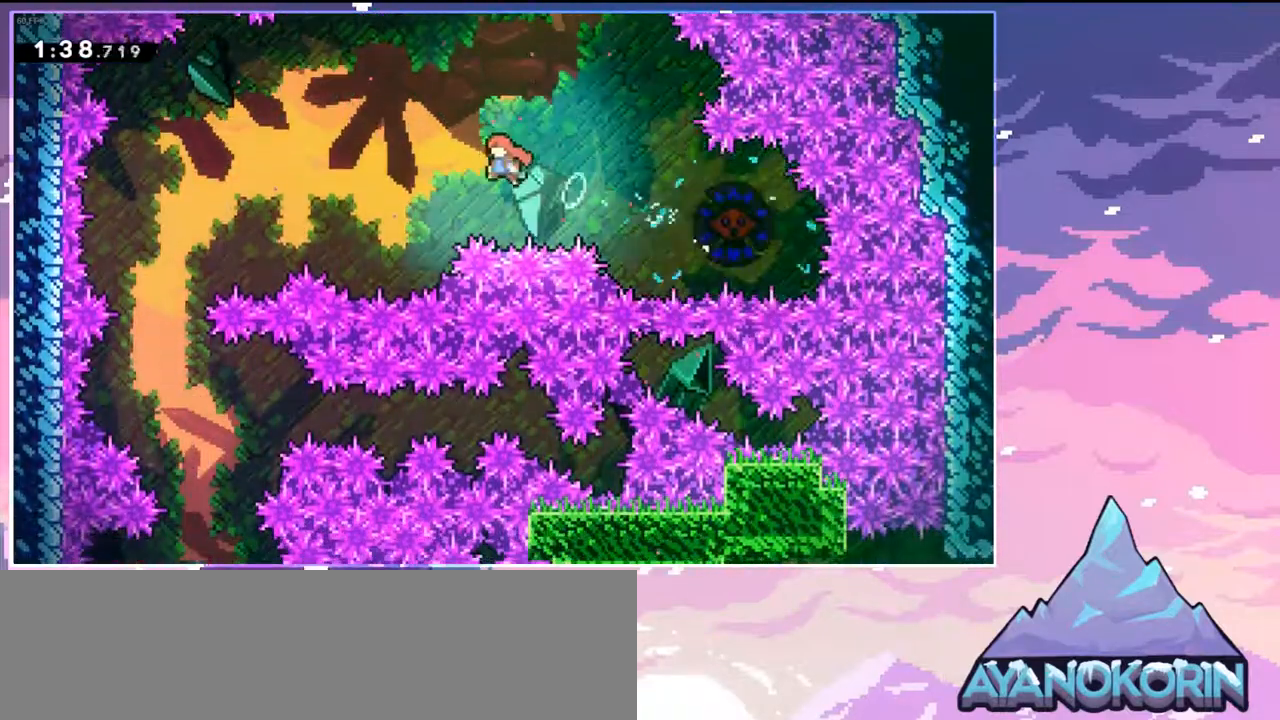
{"keys": ["down", "left"], "events": [[133, "dash", "down"], [267, "dash", "up"], [367, "down", "down"]]}
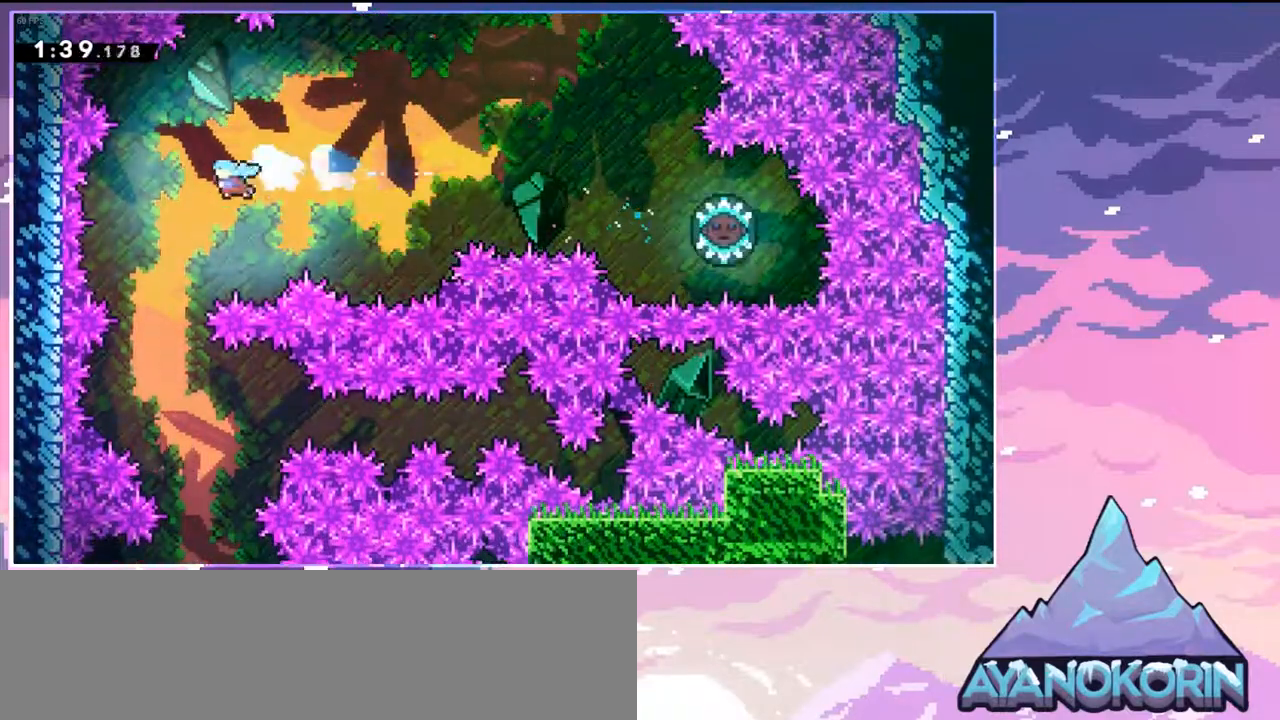
{"keys": ["down", "right"], "events": [[150, "left", "up"], [250, "right", "down"]]}
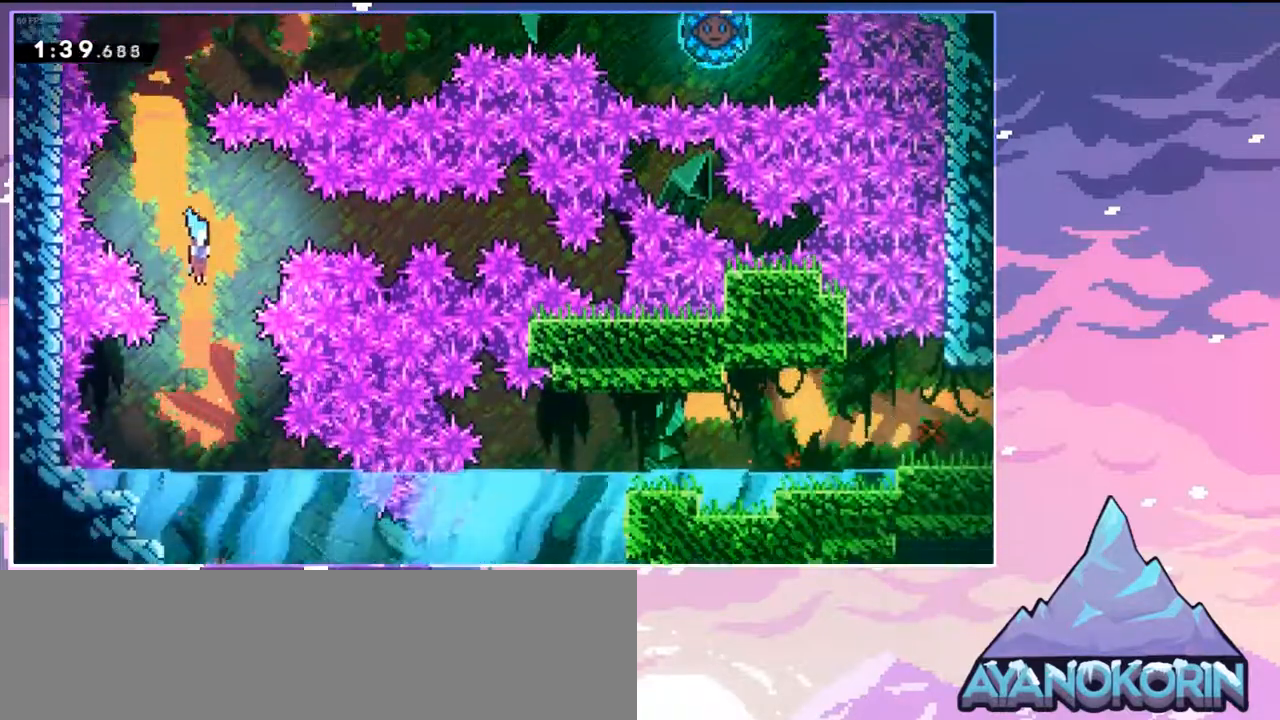
{"keys": ["down", "right"], "events": [[17, "right", "up"], [217, "right", "down"], [400, "dash", "down"], [500, "dash", "up"]]}